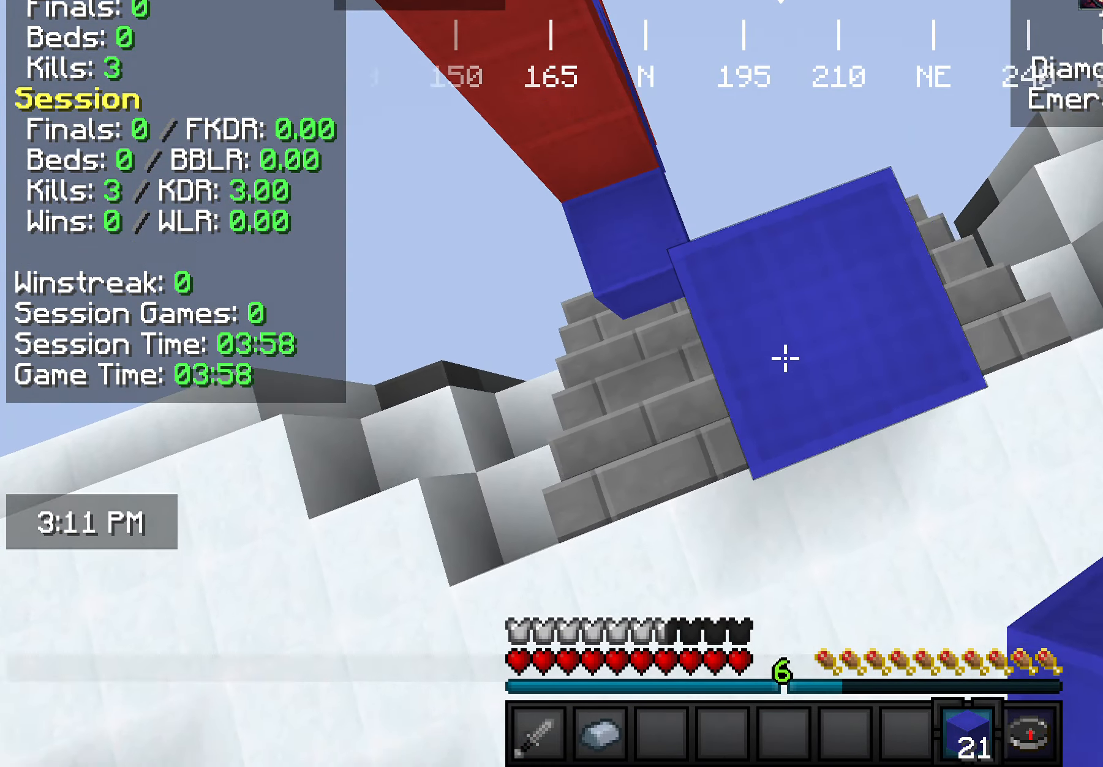
Gameplay with keyboard and mouse; each line is a JSON object with the keys and mouse buttons held at the frame after it. "events" lists presses ("down") and releases ("up") of "a", "d", "s", "w", "mouse_left" and "mouse_right" between this image and that frame as [ms after this image, input, new state], when the widget could be followed in between. "mouse_left", "mouse_right" = the "left", "right" buttons of the "mouse" list. No other keys are recorded. Fast repeated clicks can show as one long hold. Mouse movement is not recorded.
{"keys": [], "mouse": [], "events": [[36, "w", "down"], [182, "w", "up"], [400, "mouse_right", "up"]]}
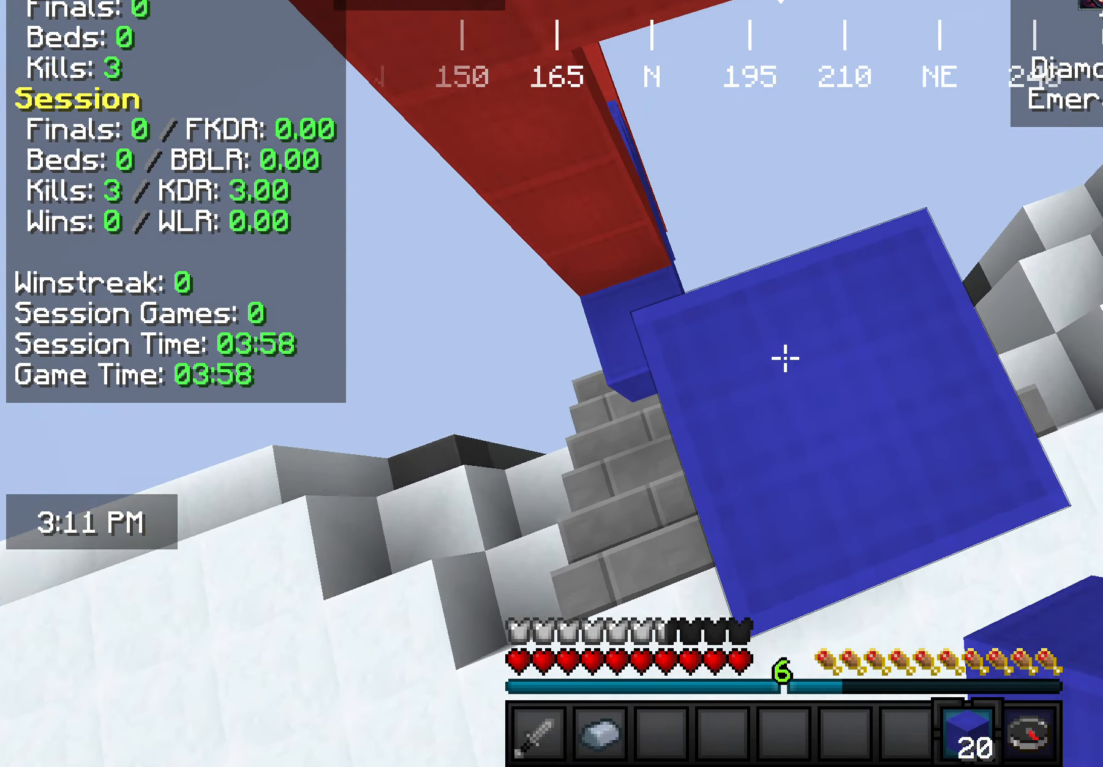
{"keys": [], "mouse": [], "events": [[400, "w", "down"], [436, "w", "up"]]}
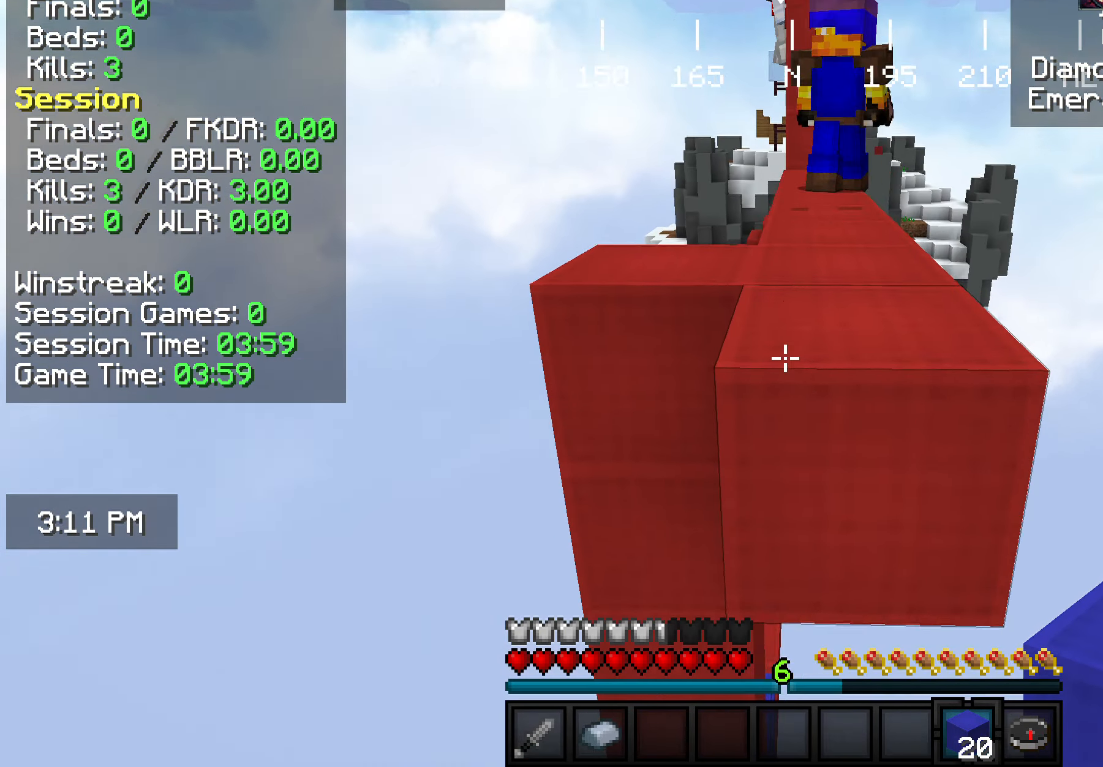
{"keys": [], "mouse": [], "events": [[37, "w", "down"], [509, "w", "up"]]}
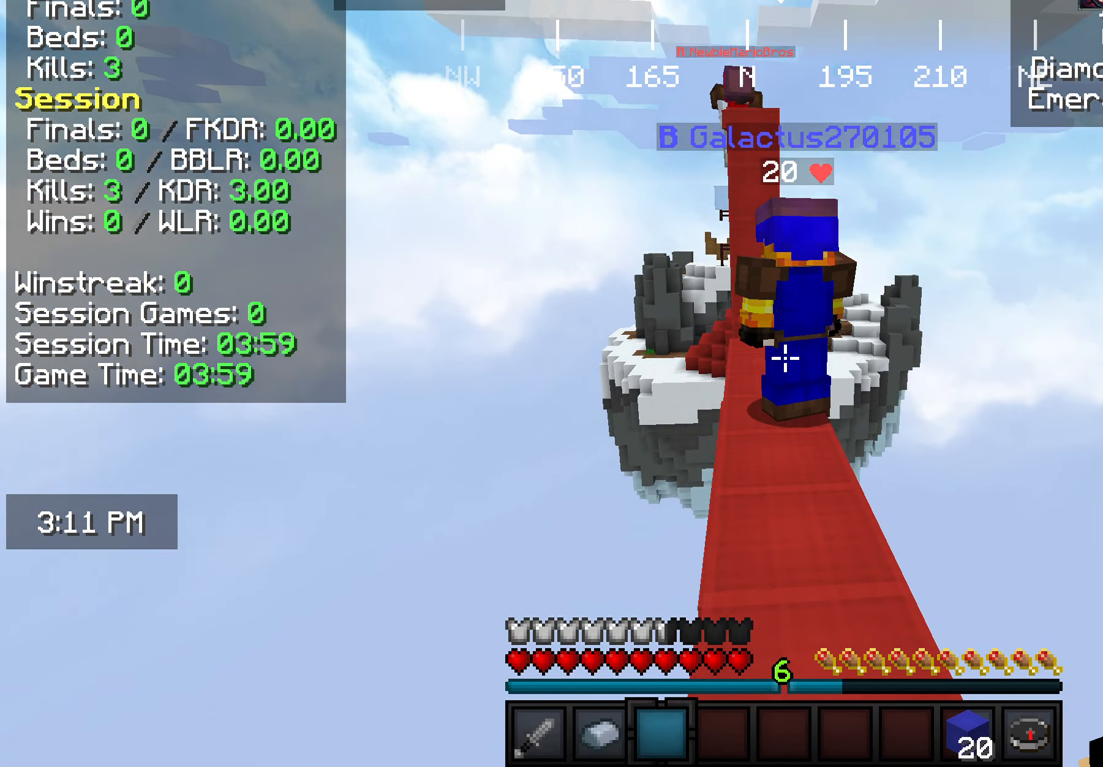
{"keys": ["w"], "mouse": [], "events": [[146, "w", "down"], [182, "w", "up"], [473, "w", "down"]]}
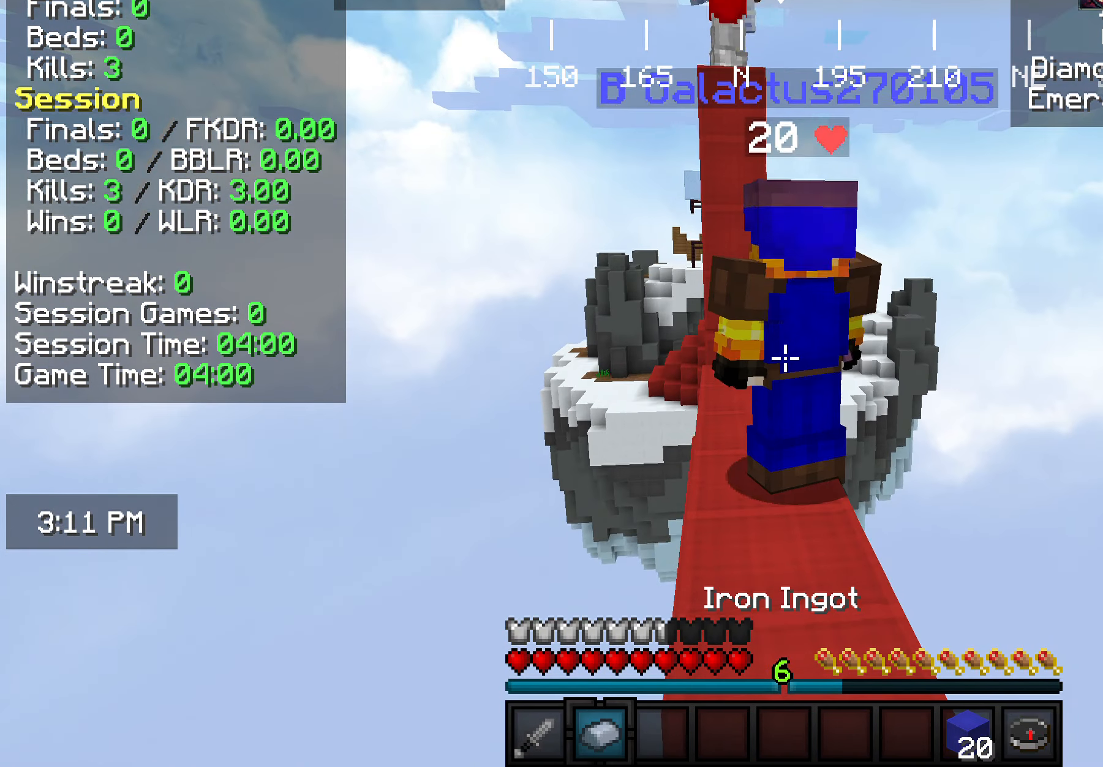
{"keys": ["s"], "mouse": [], "events": [[36, "w", "up"], [145, "w", "down"], [218, "w", "up"], [363, "s", "down"]]}
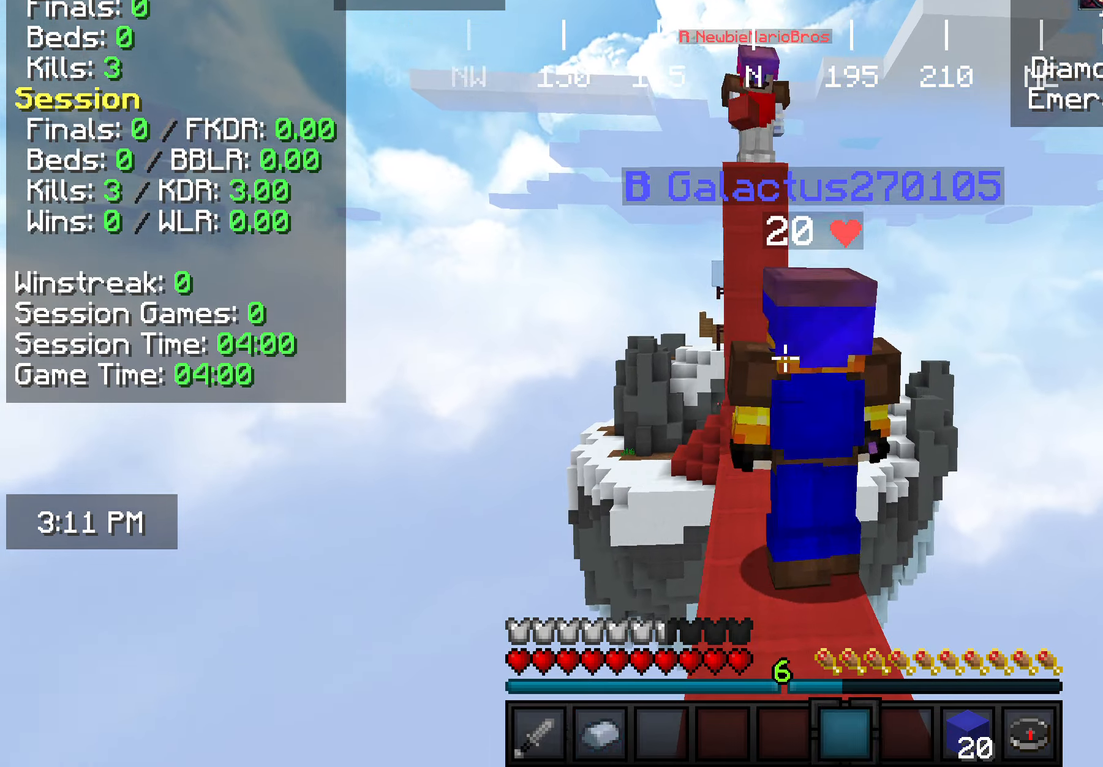
{"keys": [], "mouse": [], "events": [[218, "s", "up"], [400, "w", "down"], [509, "w", "up"]]}
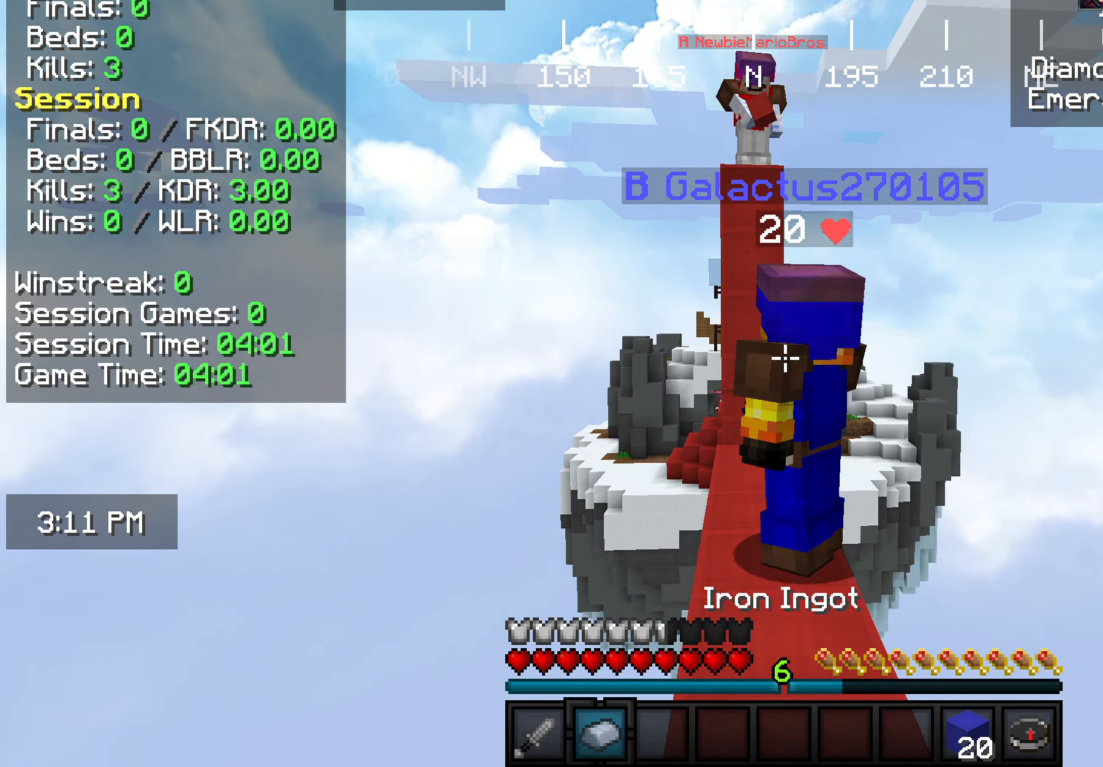
{"keys": ["w"], "mouse": [], "events": [[255, "w", "down"], [291, "w", "up"], [400, "w", "down"]]}
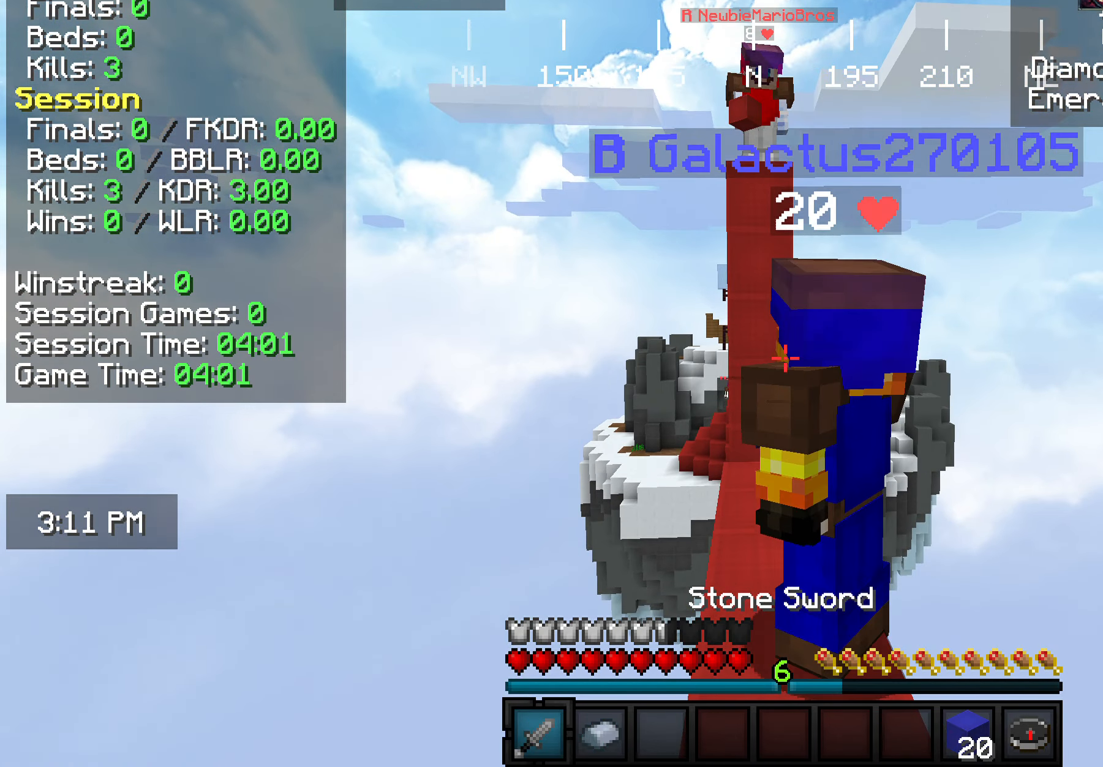
{"keys": [], "mouse": [], "events": [[509, "w", "up"]]}
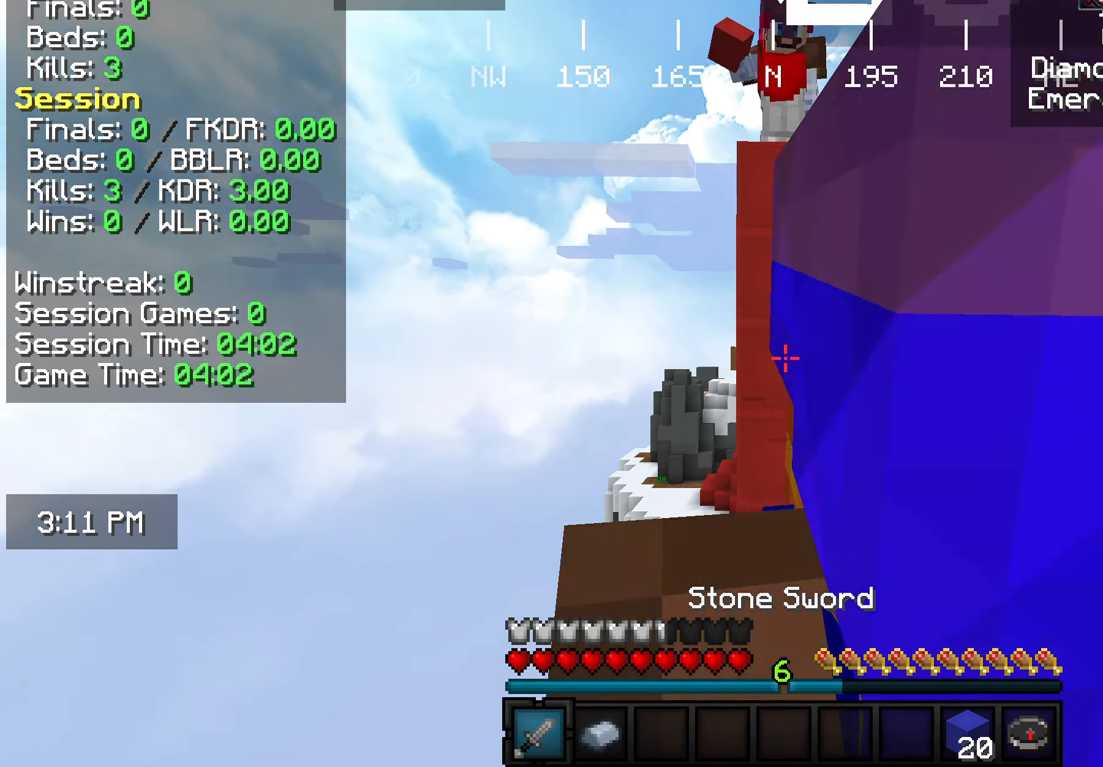
{"keys": ["s"], "mouse": [], "events": [[182, "w", "down"], [291, "w", "up"], [437, "s", "down"]]}
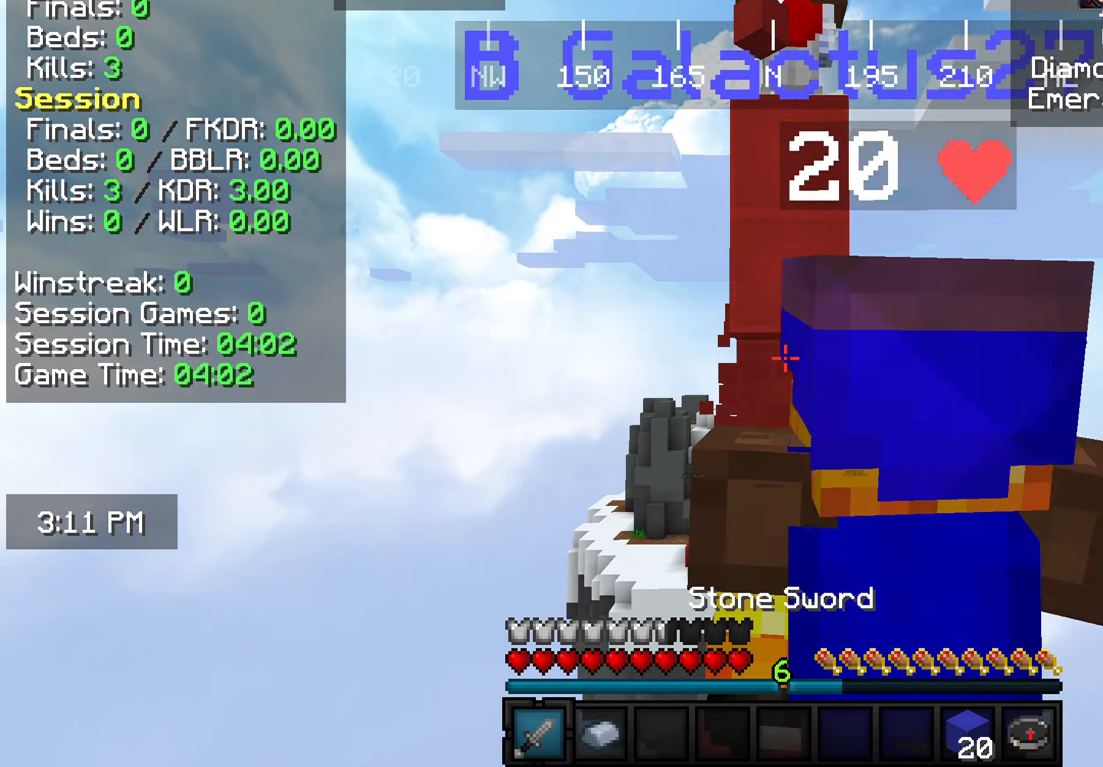
{"keys": ["s"], "mouse": [], "events": []}
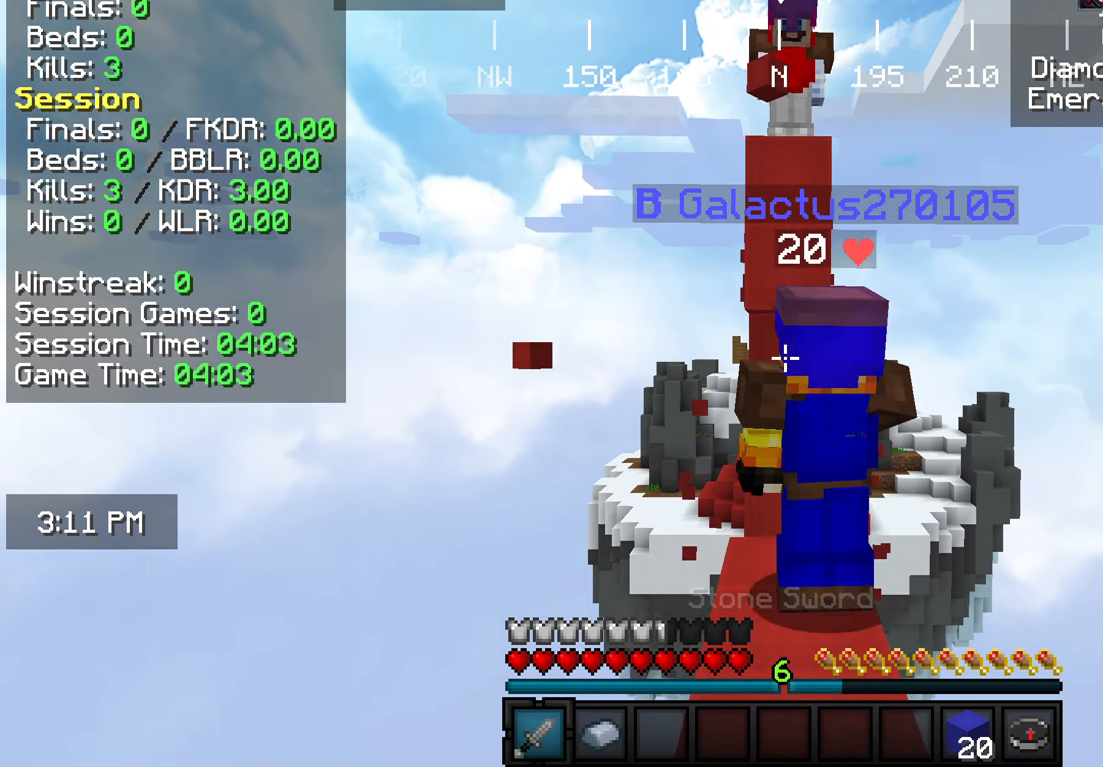
{"keys": [], "mouse": [], "events": [[401, "s", "up"]]}
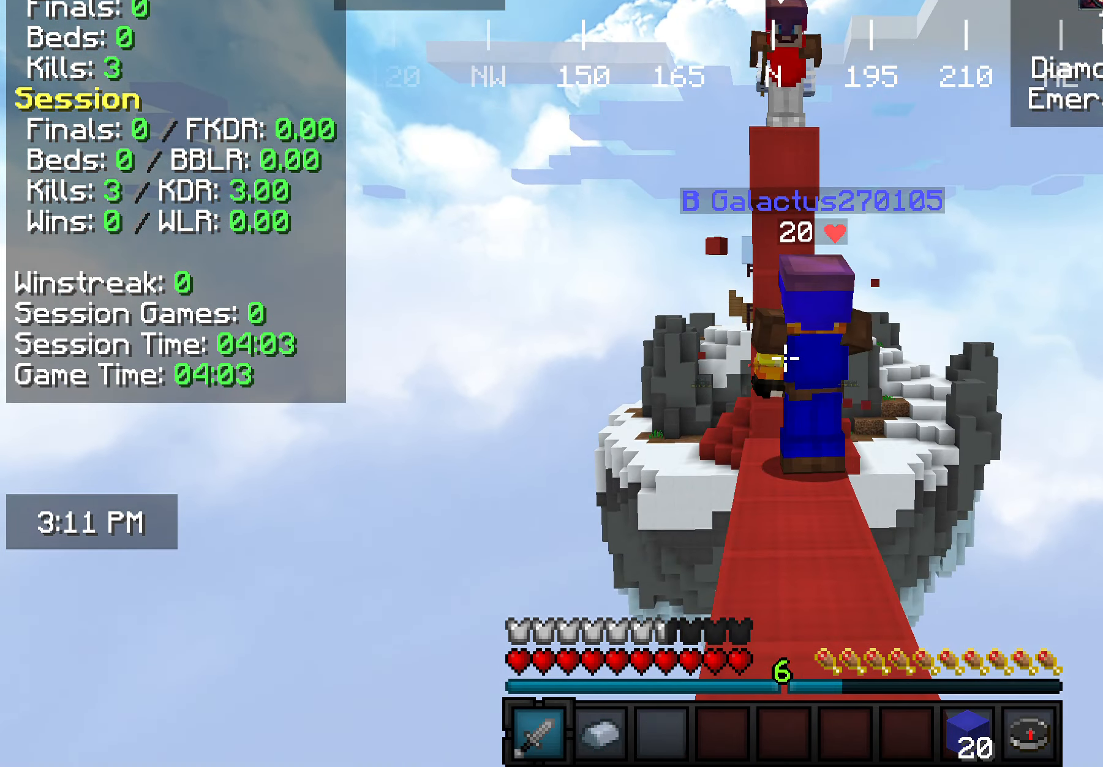
{"keys": [], "mouse": [], "events": [[109, "w", "down"], [182, "w", "up"]]}
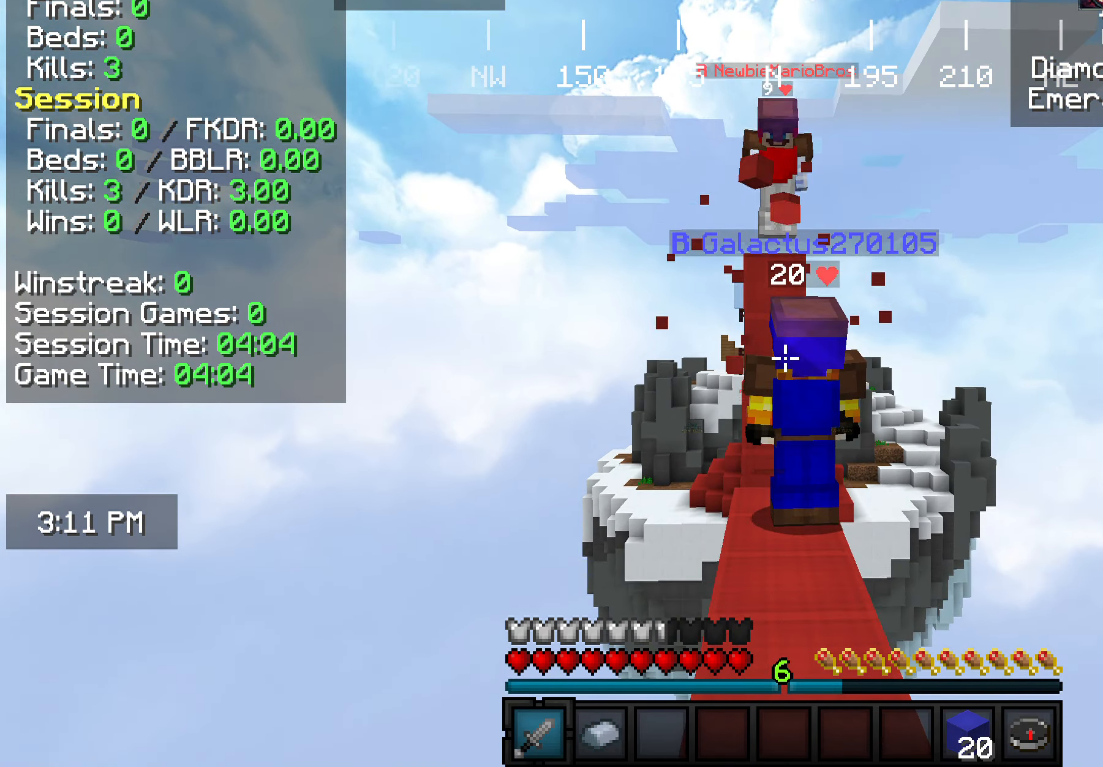
{"keys": ["w"], "mouse": [], "events": [[73, "w", "down"], [145, "w", "up"], [218, "w", "down"]]}
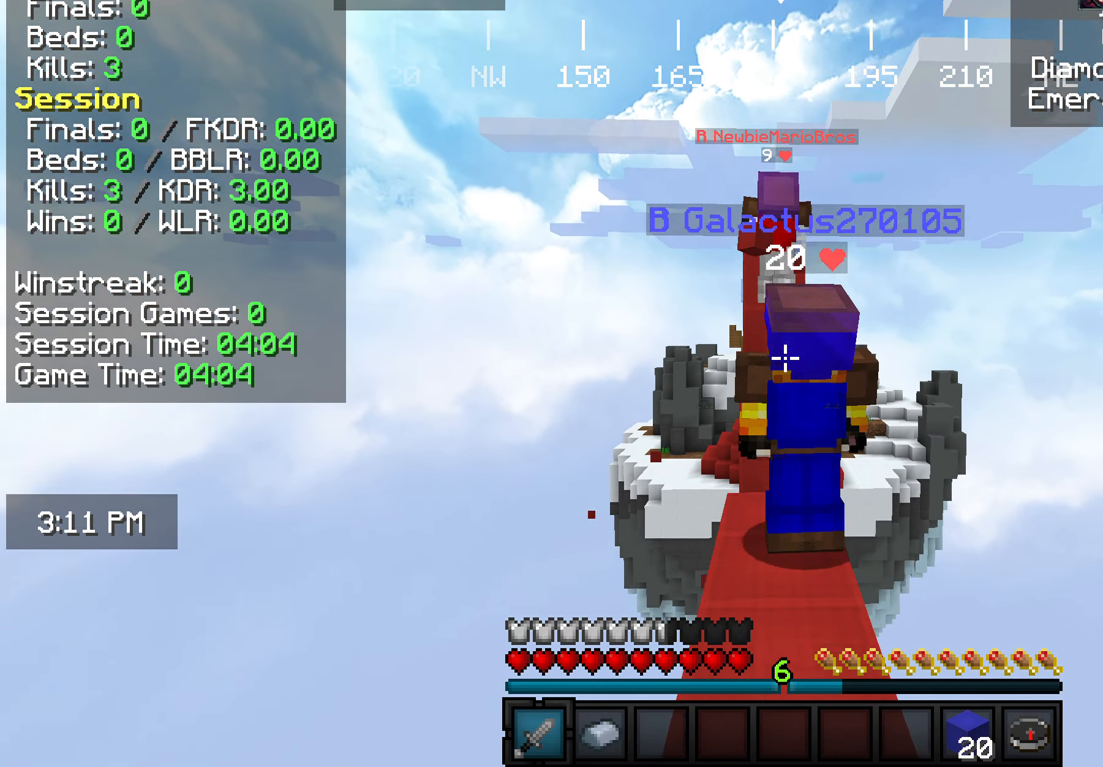
{"keys": ["w"], "mouse": [], "events": []}
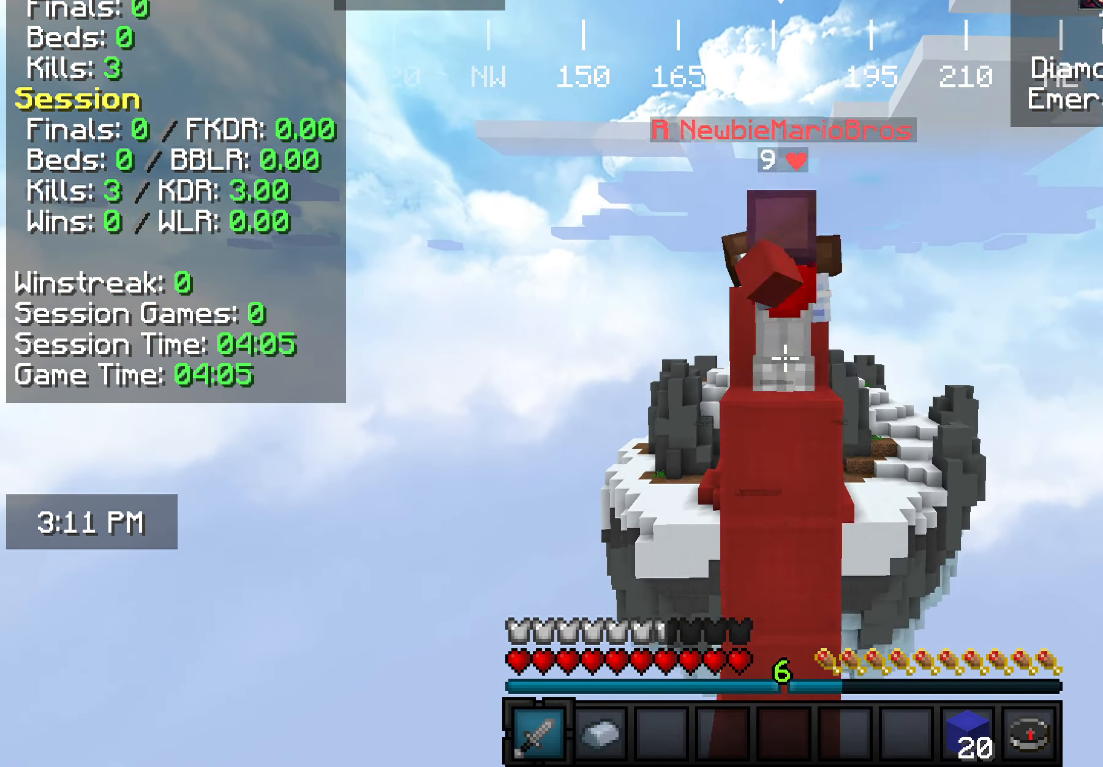
{"keys": ["s"], "mouse": ["left"], "events": [[109, "mouse_left", "down"], [145, "w", "up"], [218, "mouse_left", "up"], [255, "s", "down"], [291, "mouse_left", "down"], [400, "mouse_left", "up"], [509, "mouse_left", "down"]]}
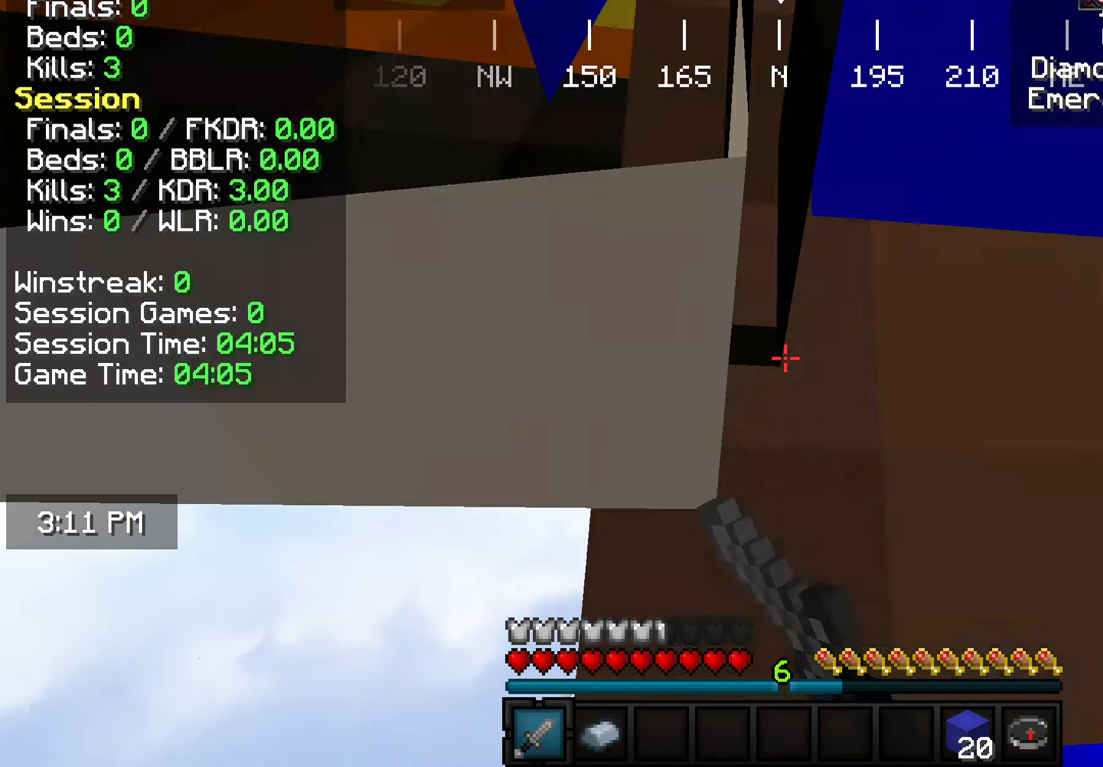
{"keys": [], "mouse": [], "events": [[73, "mouse_left", "up"], [437, "s", "up"]]}
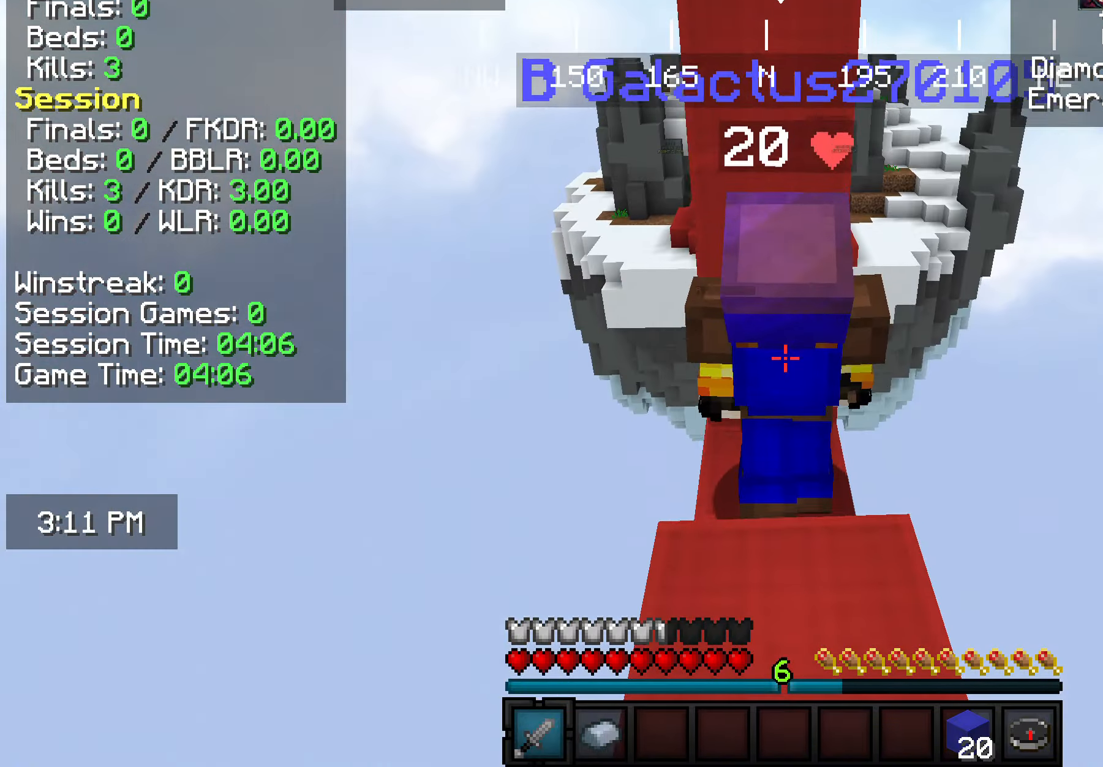
{"keys": ["s"], "mouse": [], "events": [[145, "s", "down"]]}
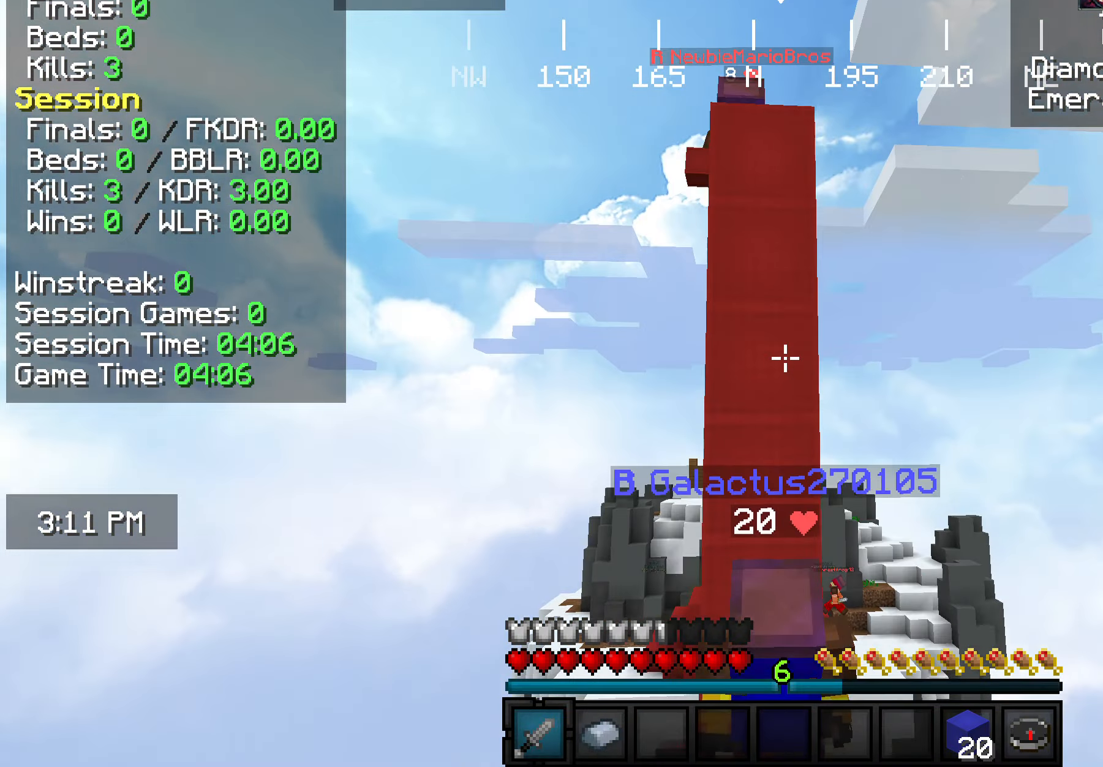
{"keys": ["s"], "mouse": [], "events": []}
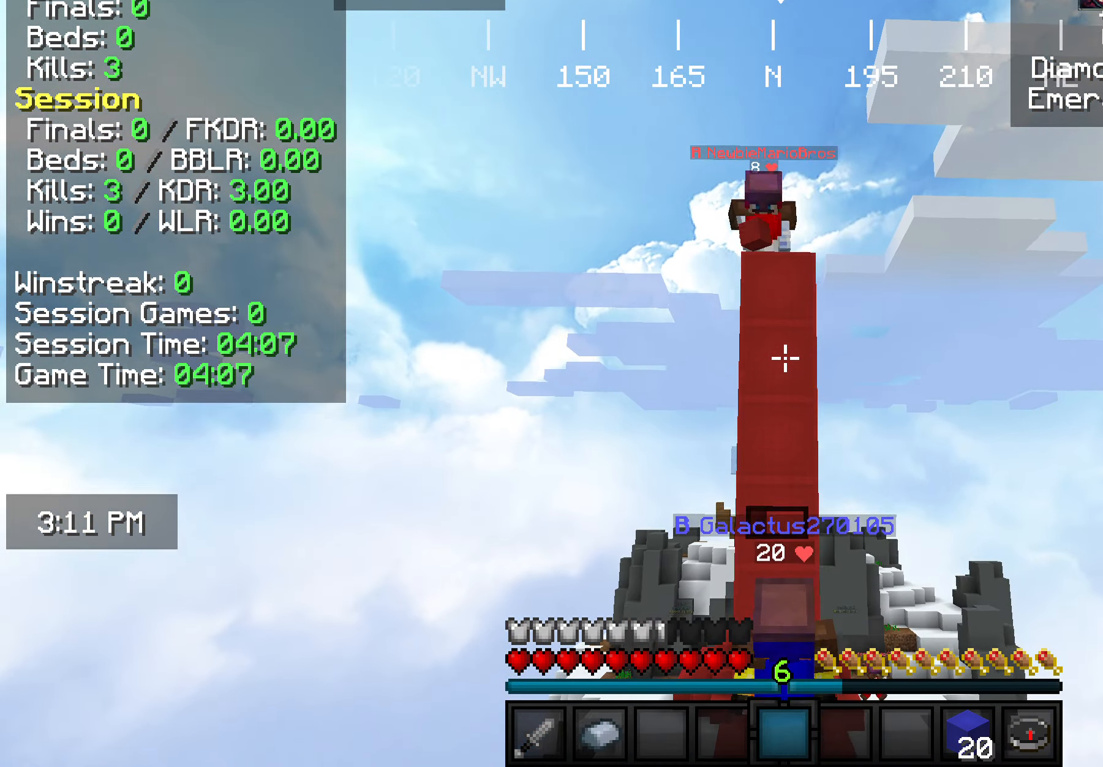
{"keys": [], "mouse": [], "events": [[73, "s", "up"]]}
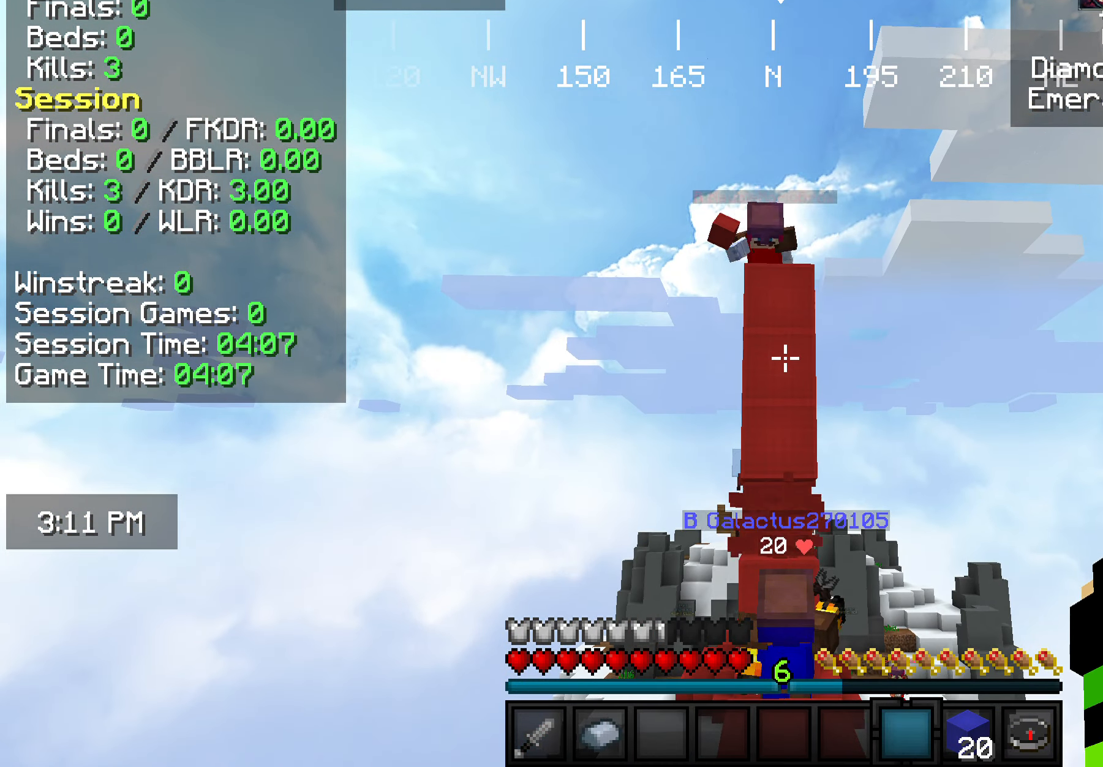
{"keys": [], "mouse": [], "events": [[73, "w", "down"], [109, "w", "up"]]}
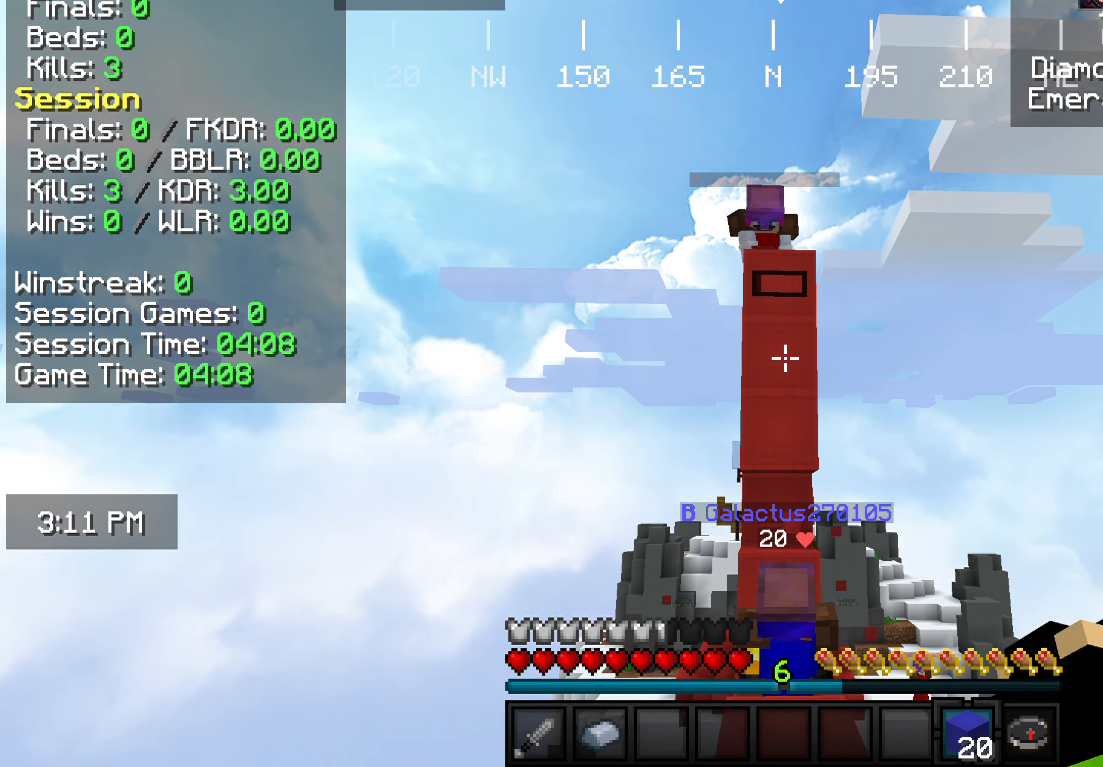
{"keys": ["w"], "mouse": [], "events": [[109, "w", "down"]]}
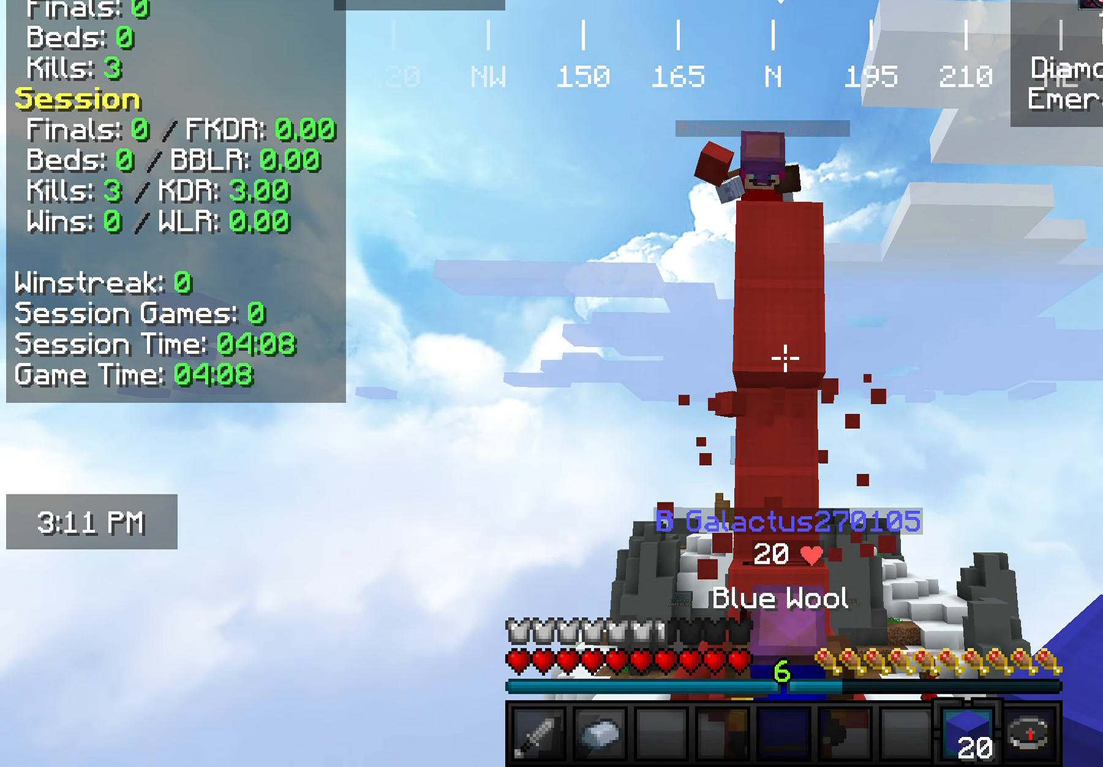
{"keys": ["w"], "mouse": [], "events": [[36, "w", "up"], [291, "w", "down"]]}
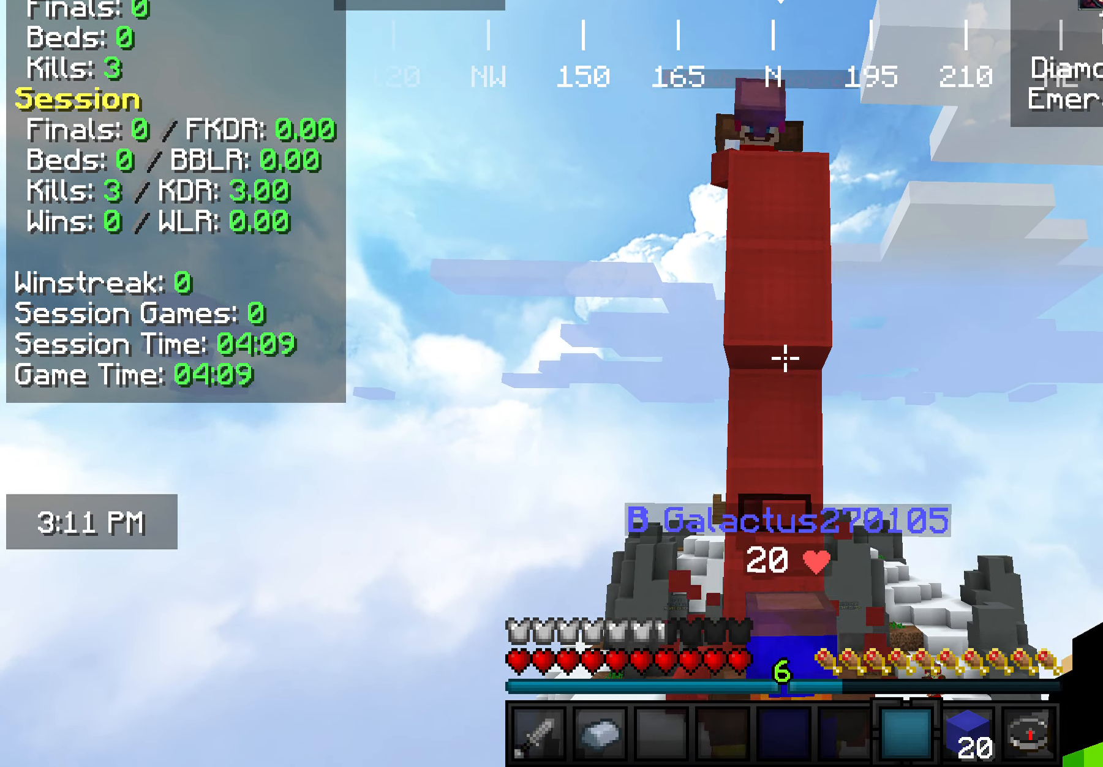
{"keys": ["w"], "mouse": [], "events": [[109, "w", "up"], [510, "w", "down"]]}
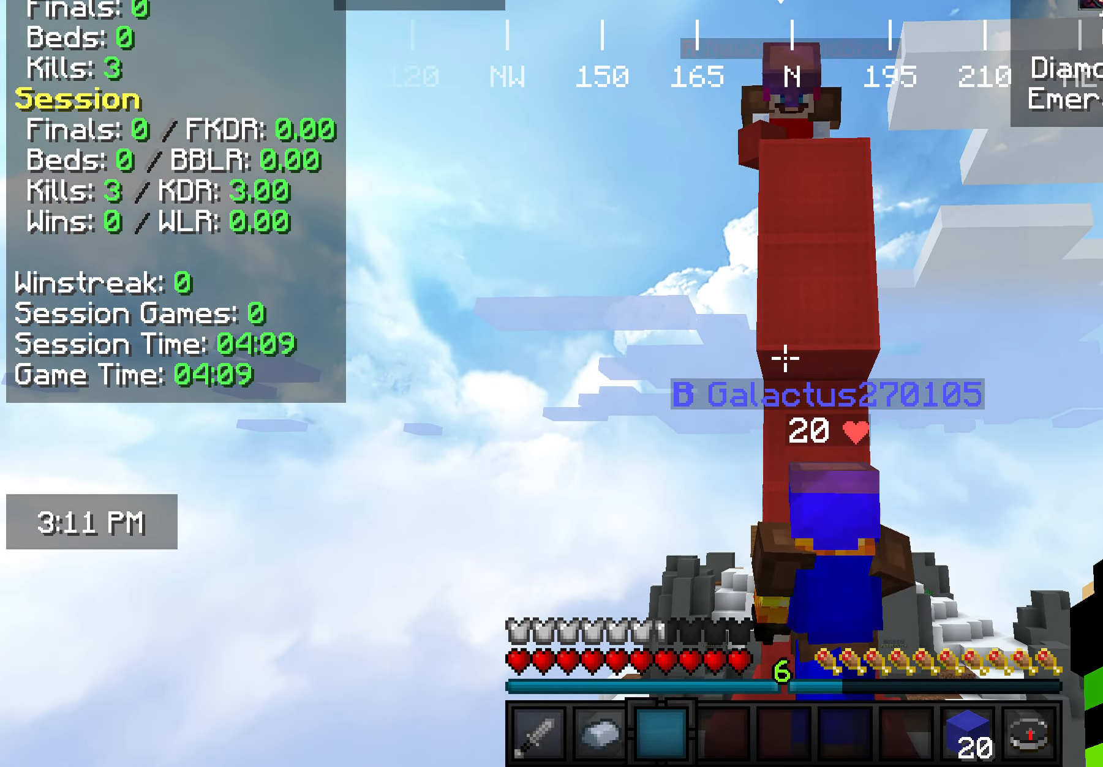
{"keys": [], "mouse": [], "events": [[472, "w", "up"]]}
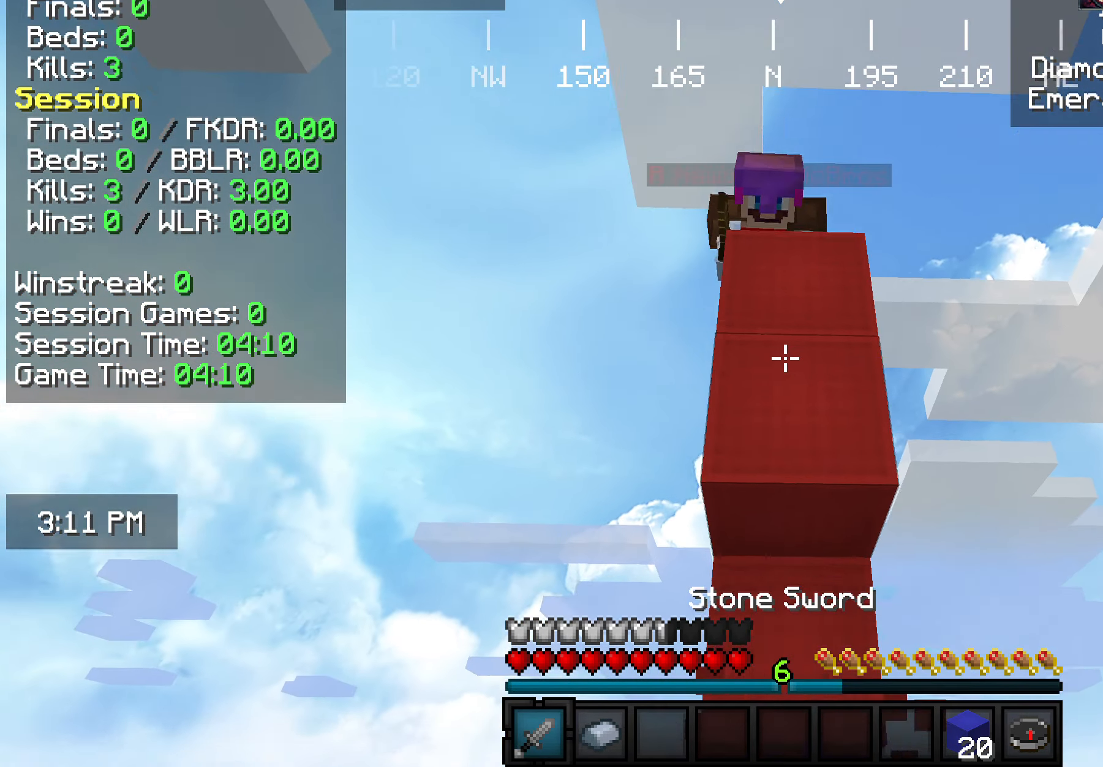
{"keys": [], "mouse": ["left"], "events": [[109, "mouse_left", "down"]]}
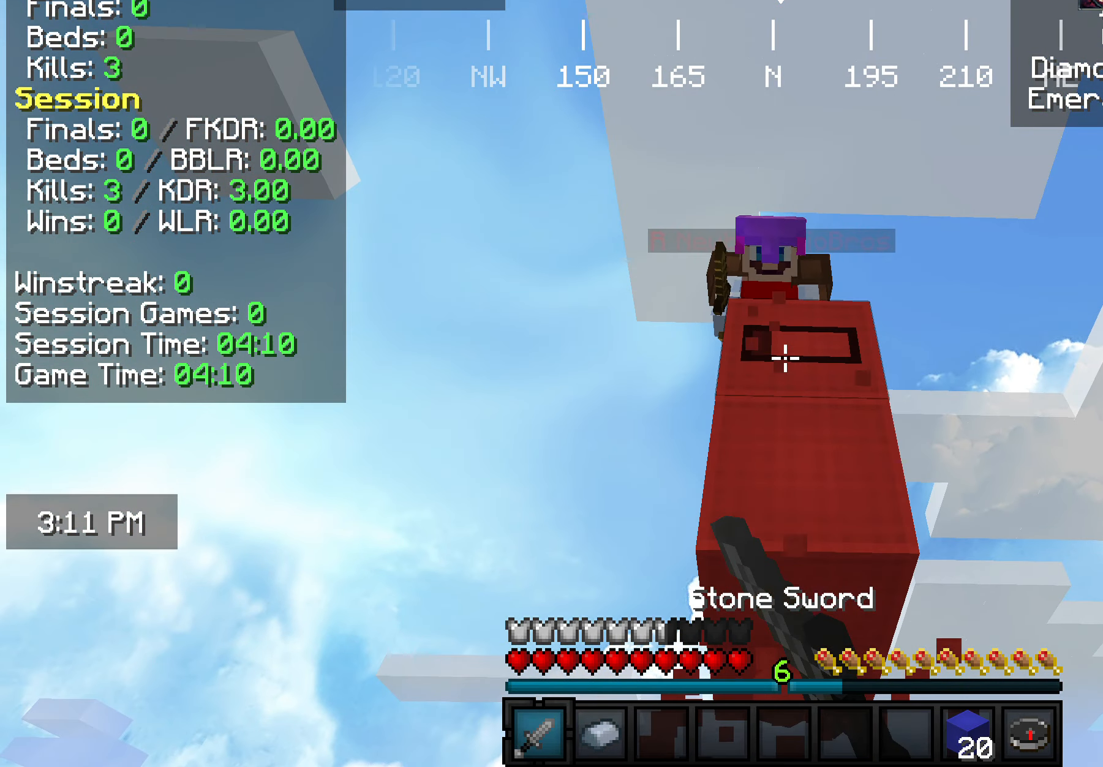
{"keys": [], "mouse": ["left"], "events": []}
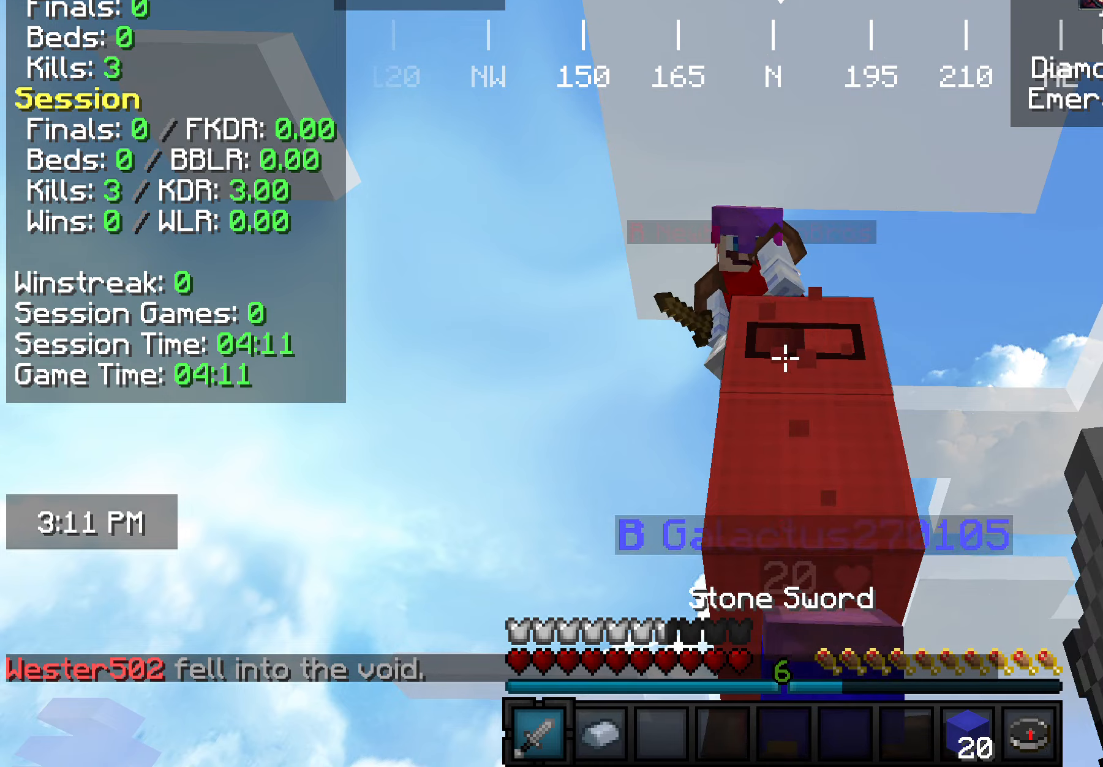
{"keys": ["s"], "mouse": ["left"], "events": [[473, "s", "down"]]}
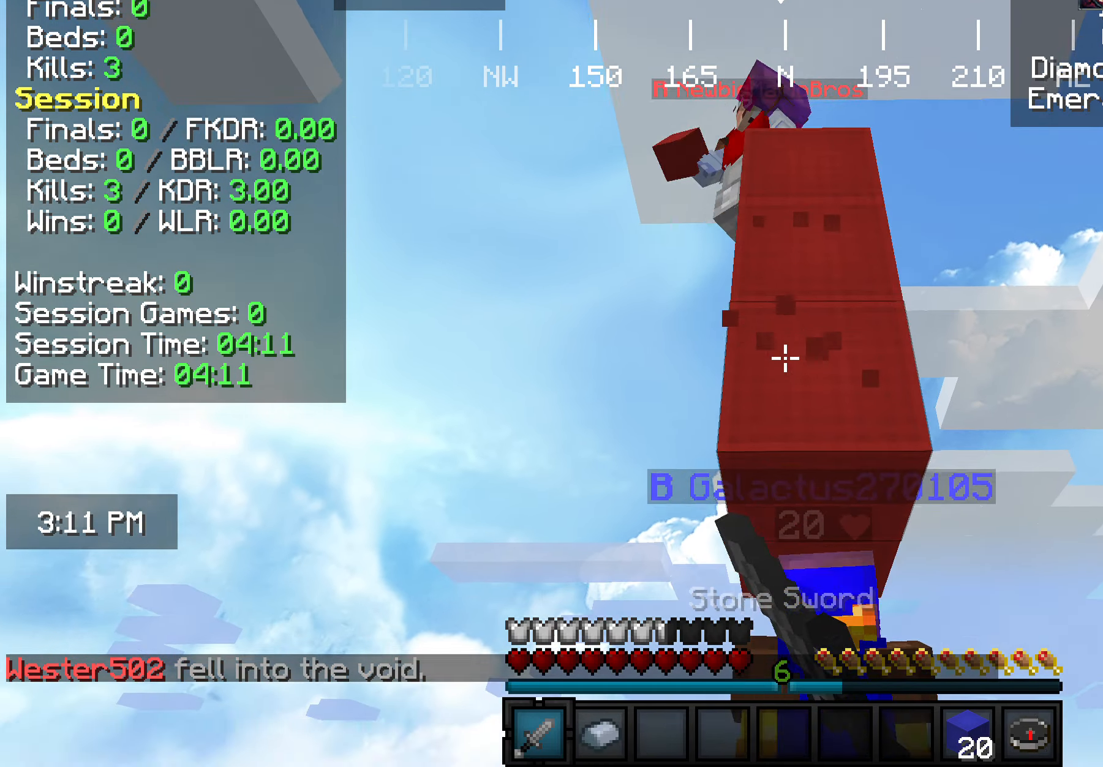
{"keys": [], "mouse": ["left"], "events": [[146, "s", "up"], [291, "s", "down"], [437, "s", "up"]]}
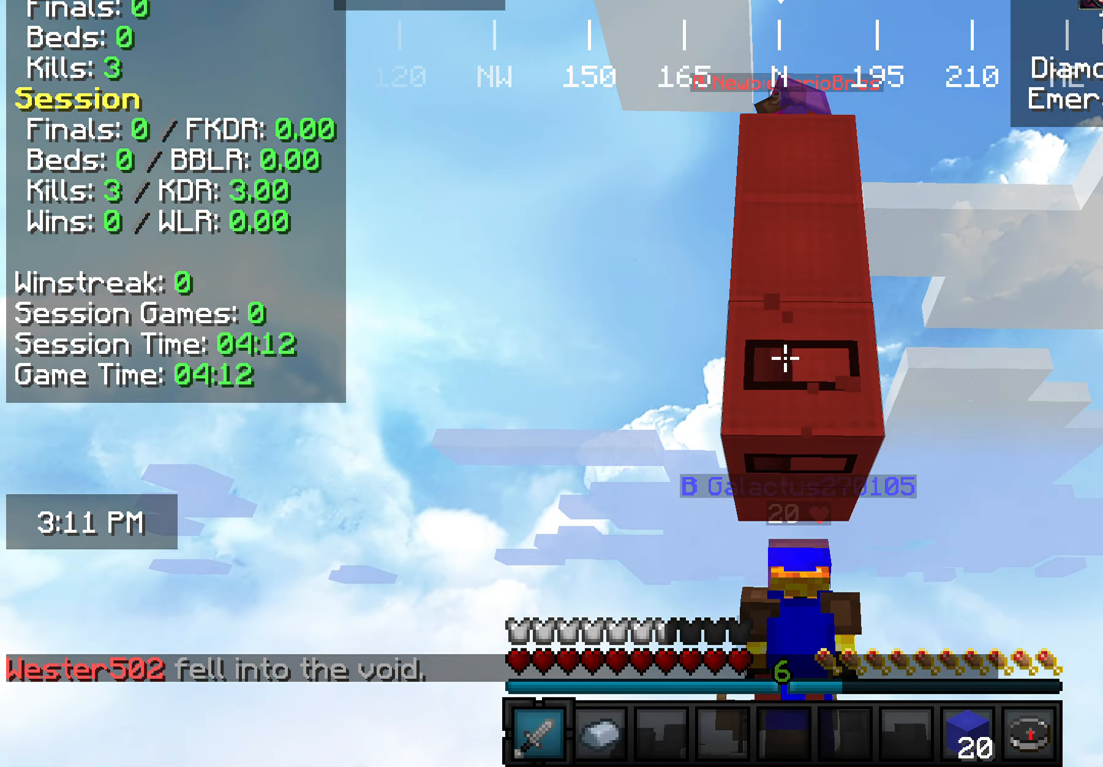
{"keys": [], "mouse": ["left"], "events": [[109, "w", "down"], [328, "w", "up"]]}
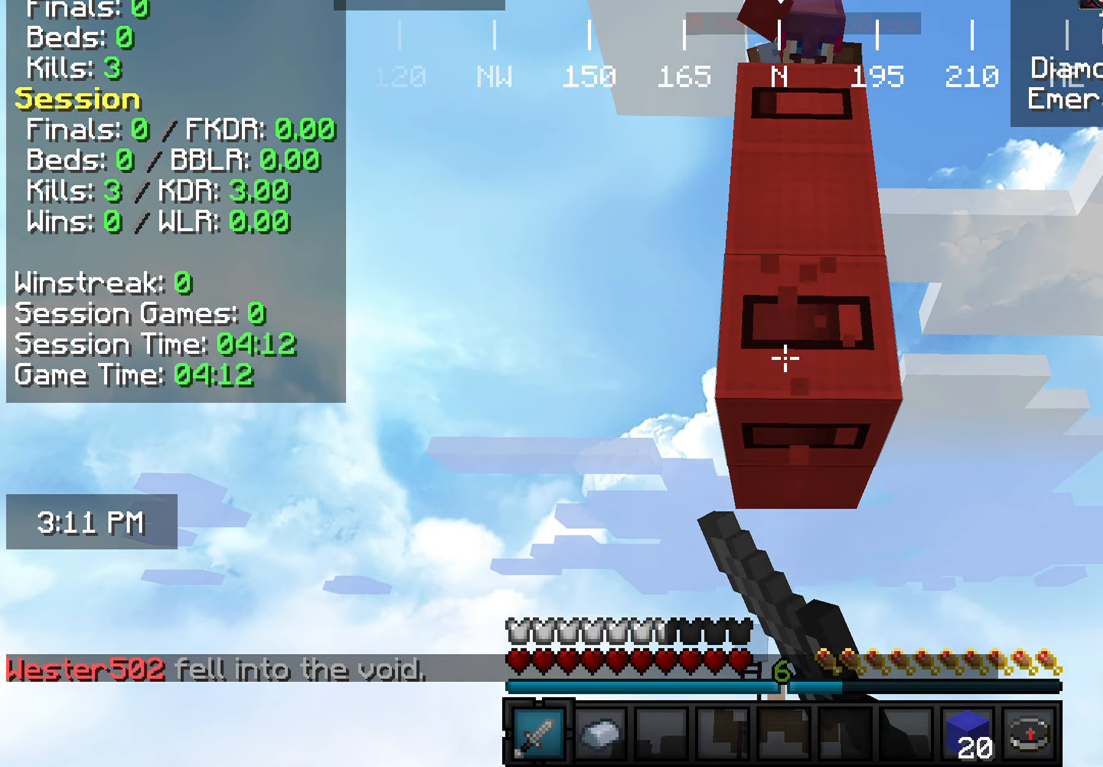
{"keys": [], "mouse": ["left"], "events": [[110, "w", "down"], [182, "w", "up"]]}